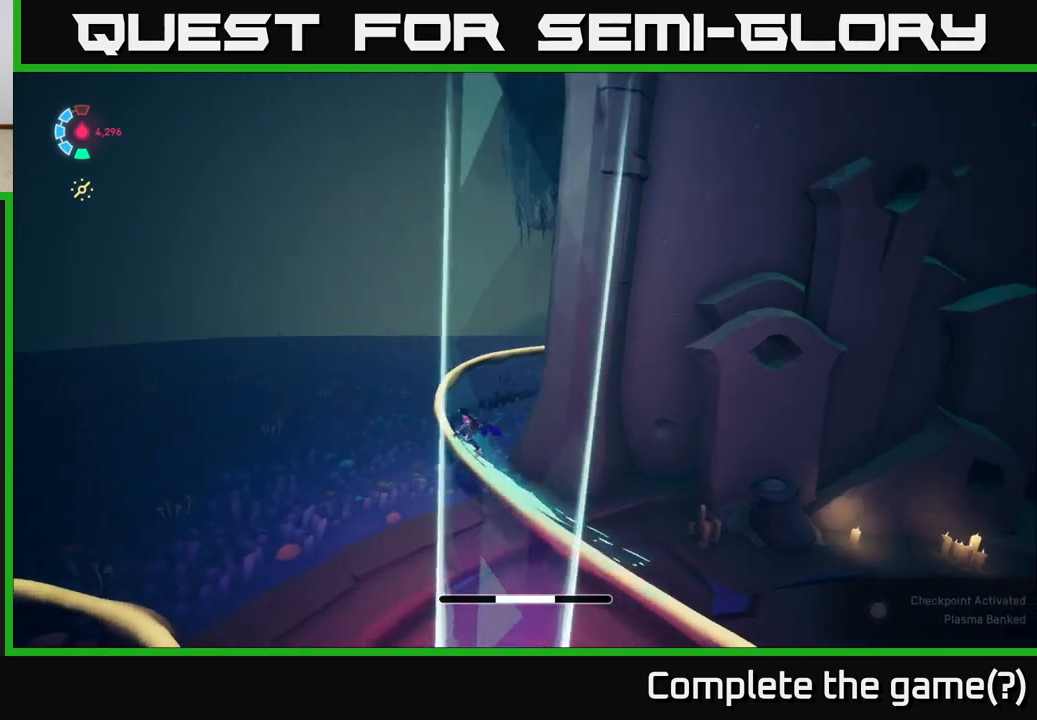
Gameplay with a controller (Xbox layout); each line is a JSON object with the inputs held at the frame after it (dt_ms = milliseconds from this image to that frame). "events" lists button and stick changes between this image and that frame as [ms after this image, input, new state], when the widget could be followed in between. Not read: L3 R3 right_stick.
{"dt_ms": 500, "buttons": ["L2", "R2"], "left_stick": "up", "events": [[317, "left_stick", "up"], [417, "R2", "down"]]}
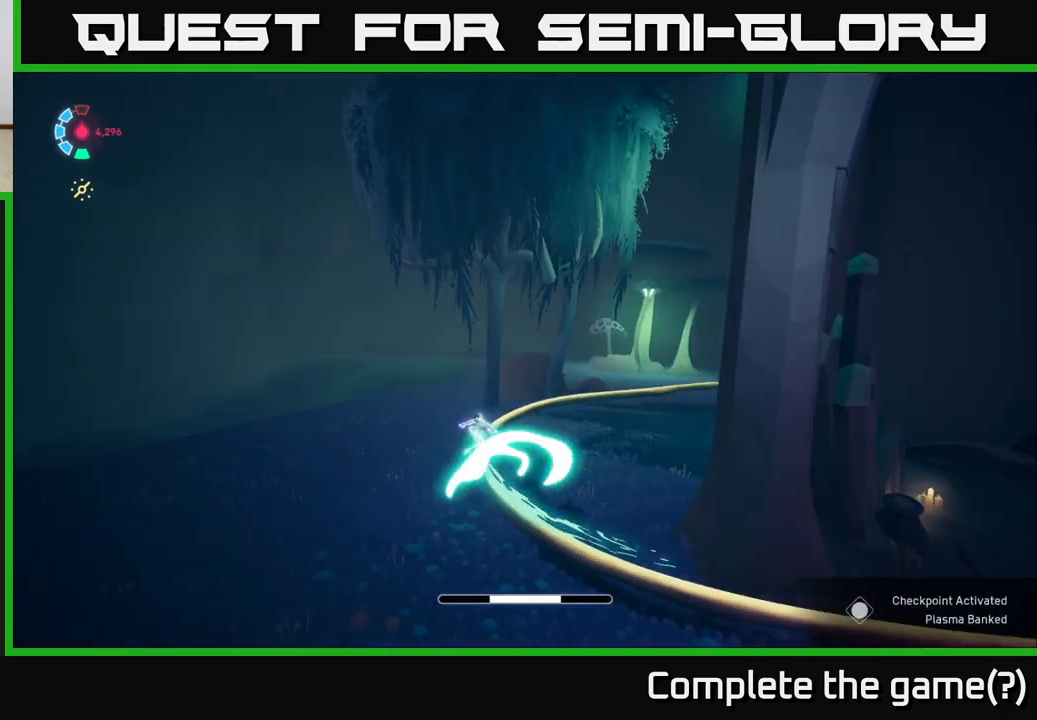
{"dt_ms": 500, "buttons": ["L2", "R2"], "left_stick": "up", "events": []}
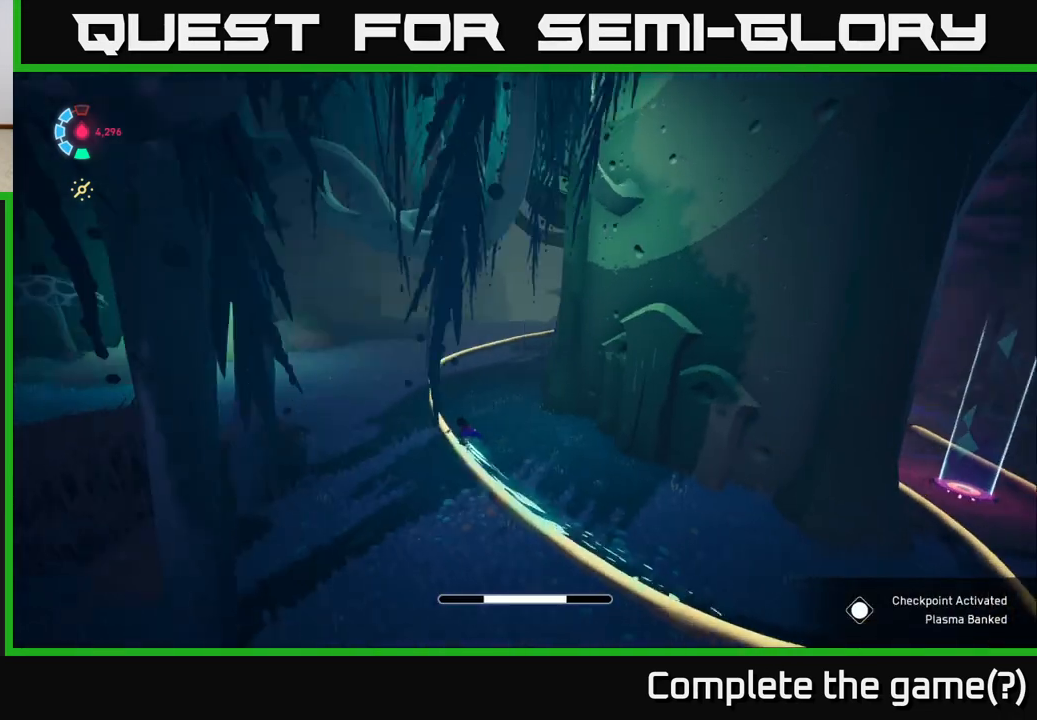
{"dt_ms": 500, "buttons": ["L2", "R2"], "left_stick": "up", "events": []}
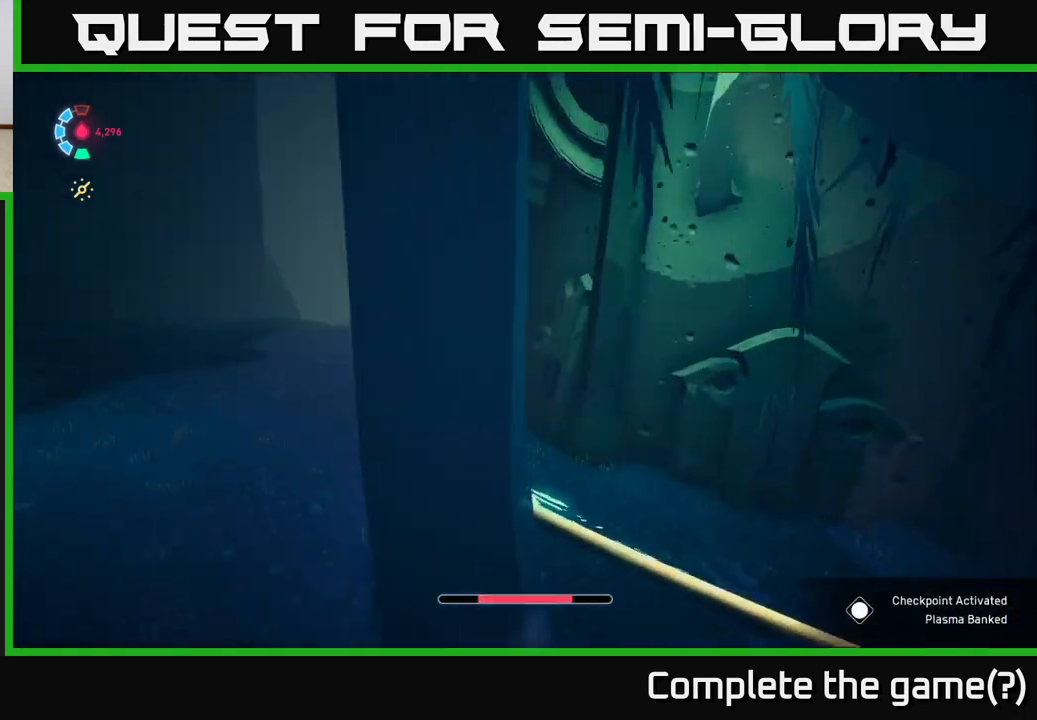
{"dt_ms": 500, "buttons": ["L2", "R2"], "left_stick": "up", "events": []}
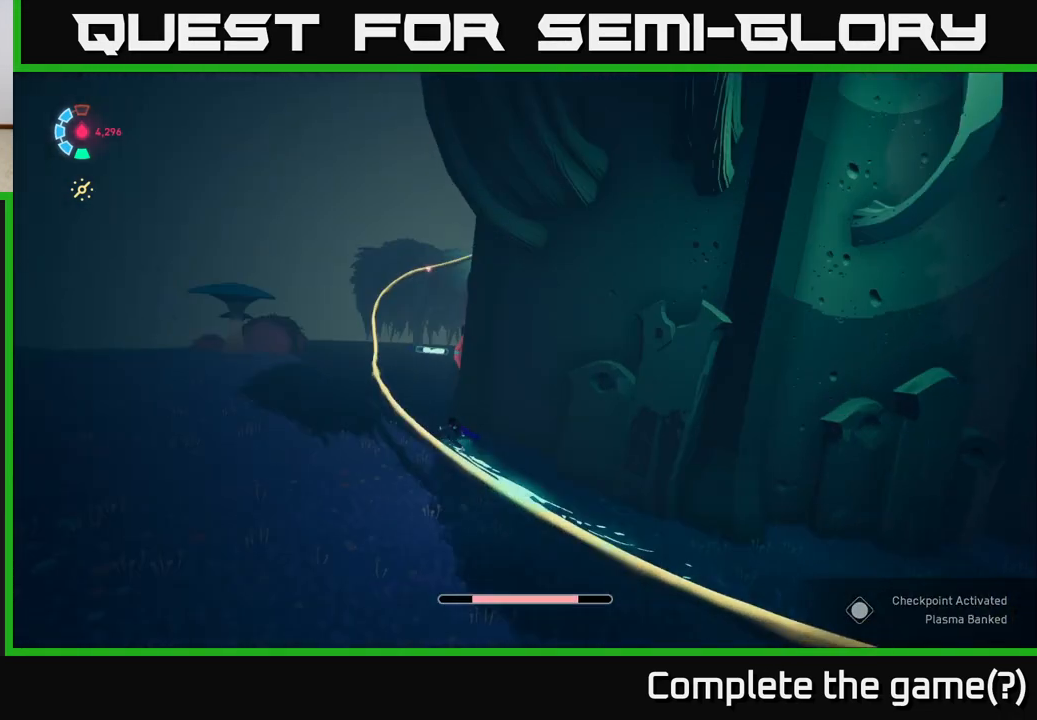
{"dt_ms": 500, "buttons": ["L2", "R2"], "left_stick": "up", "events": []}
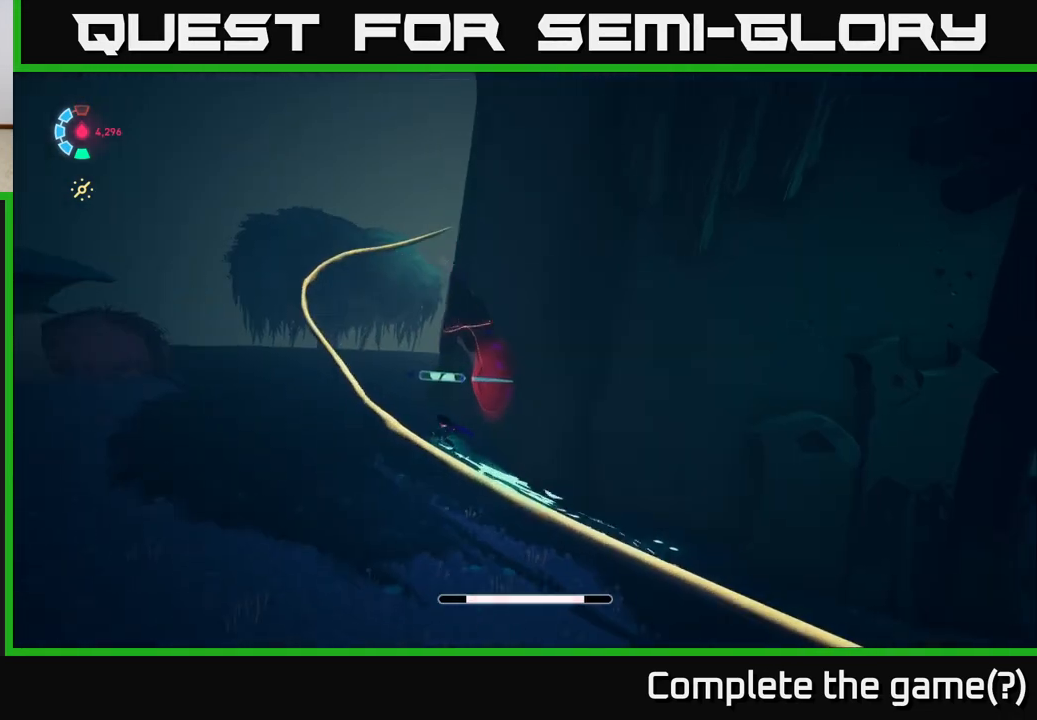
{"dt_ms": 500, "buttons": ["L2"], "left_stick": "up", "events": [[50, "R2", "up"], [117, "X", "down"], [233, "X", "up"]]}
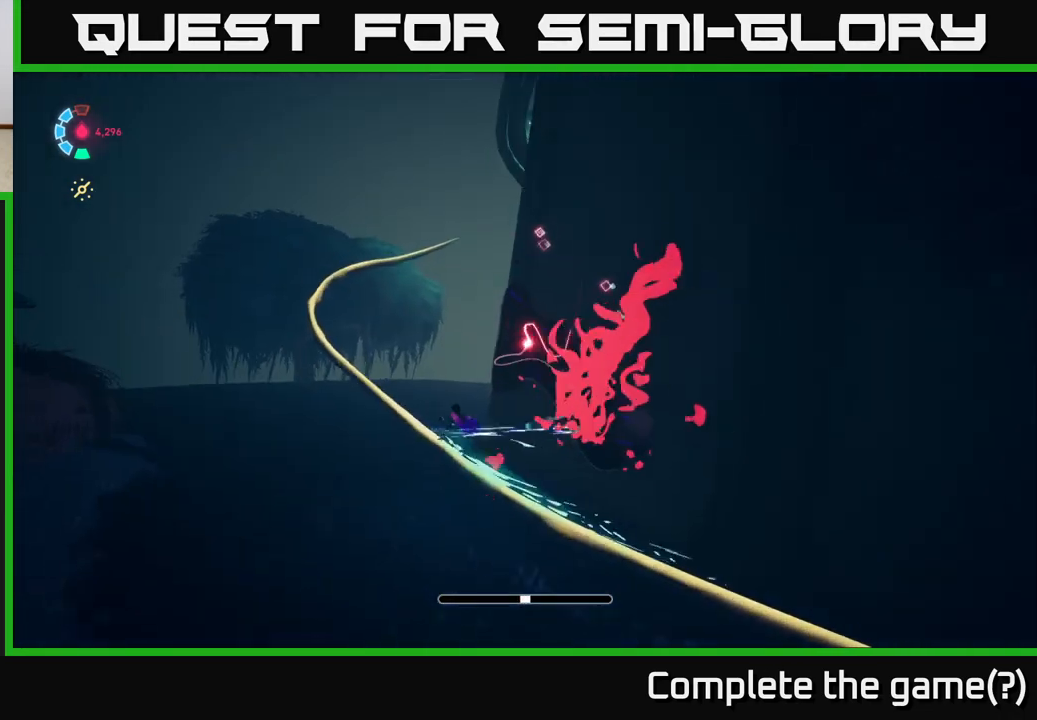
{"dt_ms": 500, "buttons": ["L2", "R2"], "left_stick": "up", "events": [[283, "R2", "down"]]}
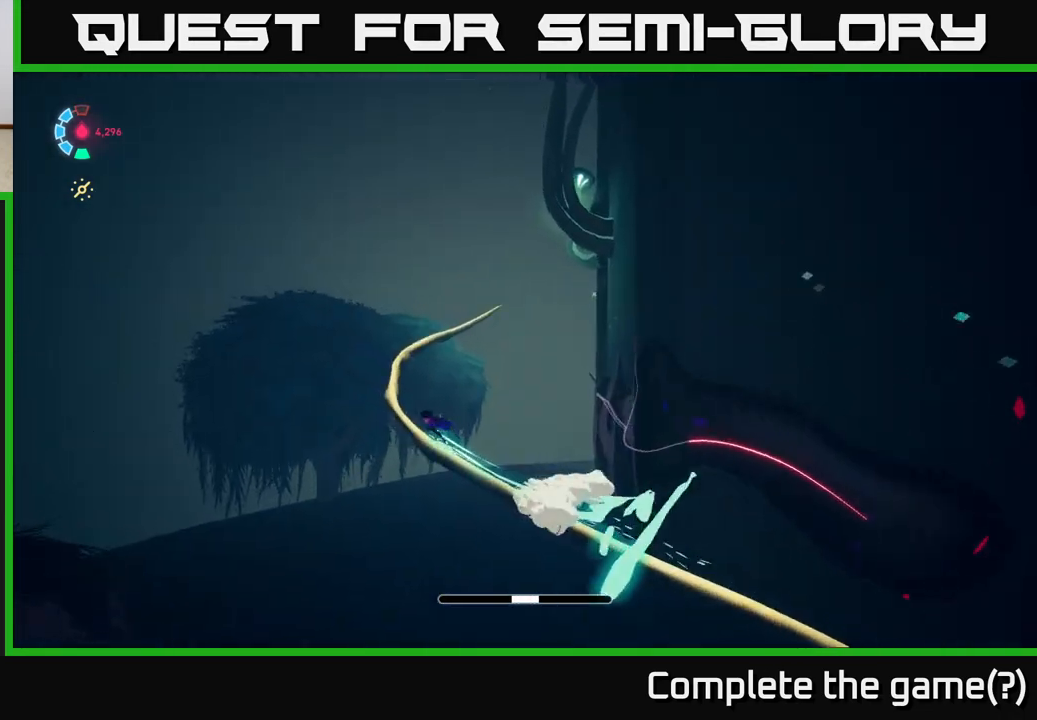
{"dt_ms": 500, "buttons": ["L2", "R2"], "left_stick": "up", "events": []}
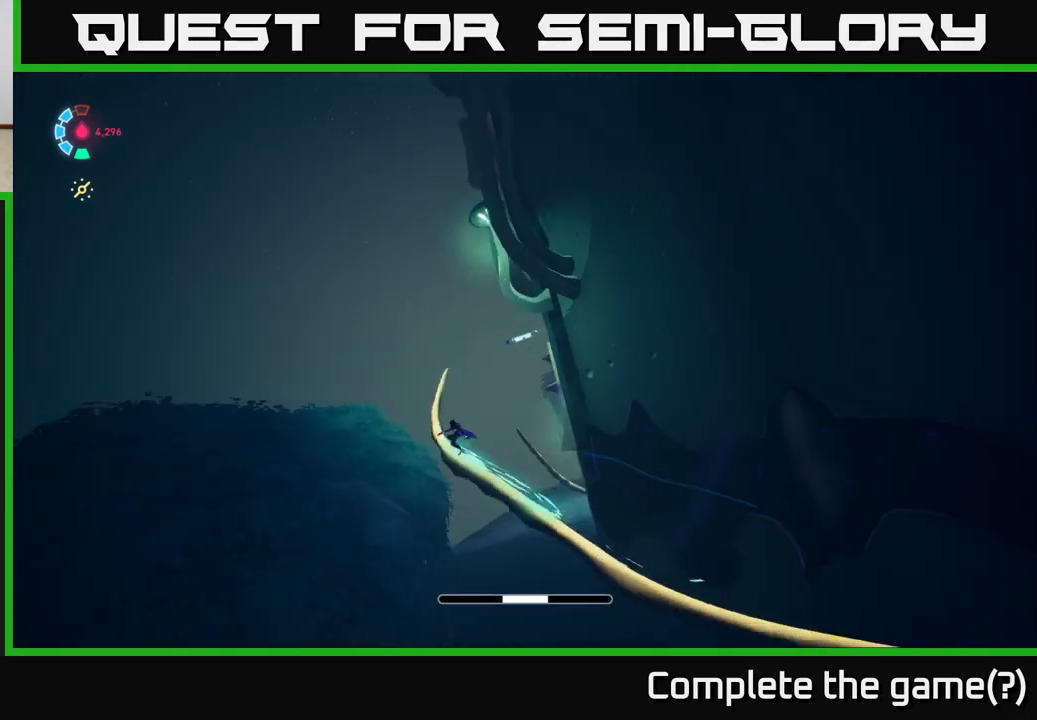
{"dt_ms": 500, "buttons": ["L2", "R2"], "left_stick": "up-right", "events": [[500, "left_stick", "up-right"]]}
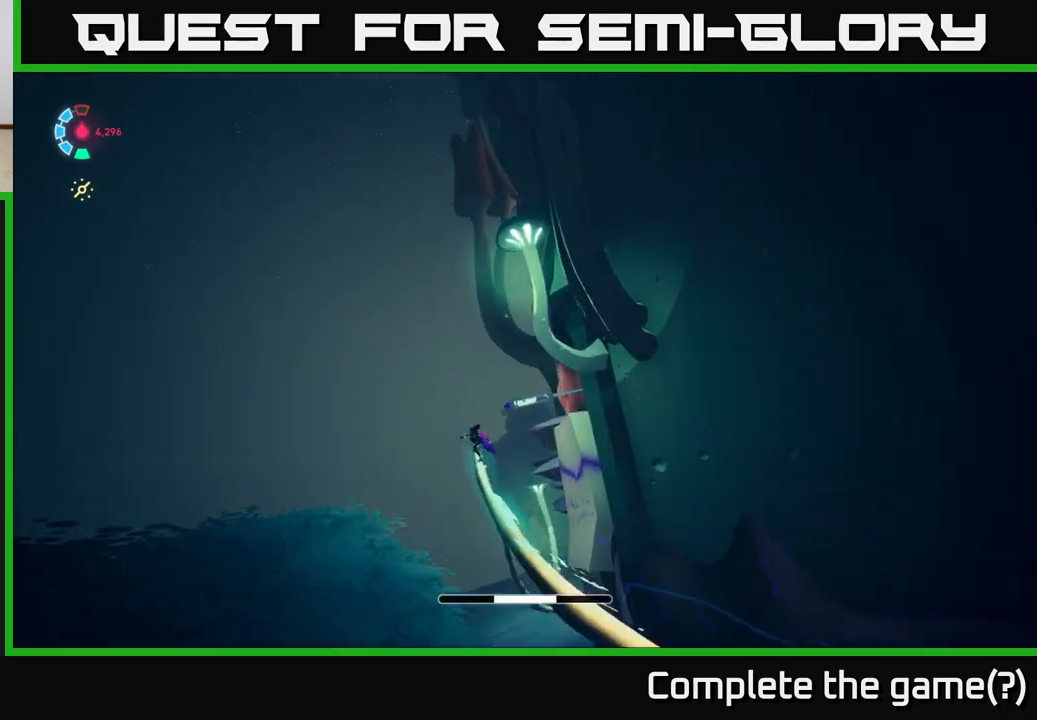
{"dt_ms": 500, "buttons": ["L2"], "left_stick": "up", "events": [[150, "A", "down"], [183, "R2", "up"], [350, "X", "down"], [367, "left_stick", "up"], [383, "A", "up"], [500, "X", "up"]]}
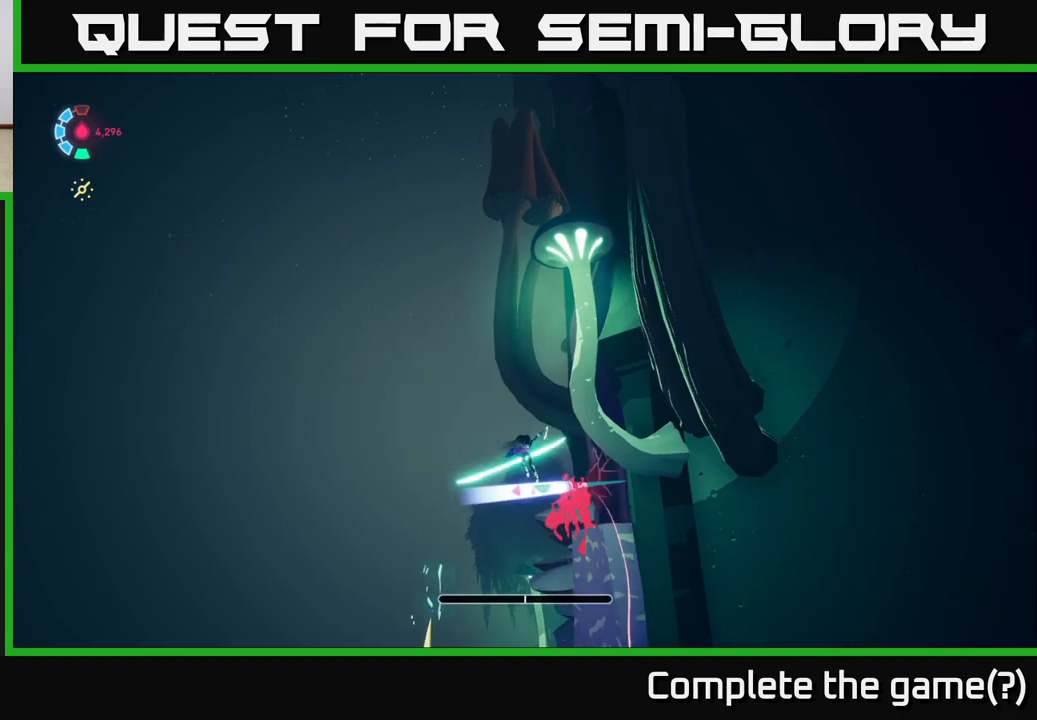
{"dt_ms": 500, "buttons": ["L2"], "left_stick": "up", "events": []}
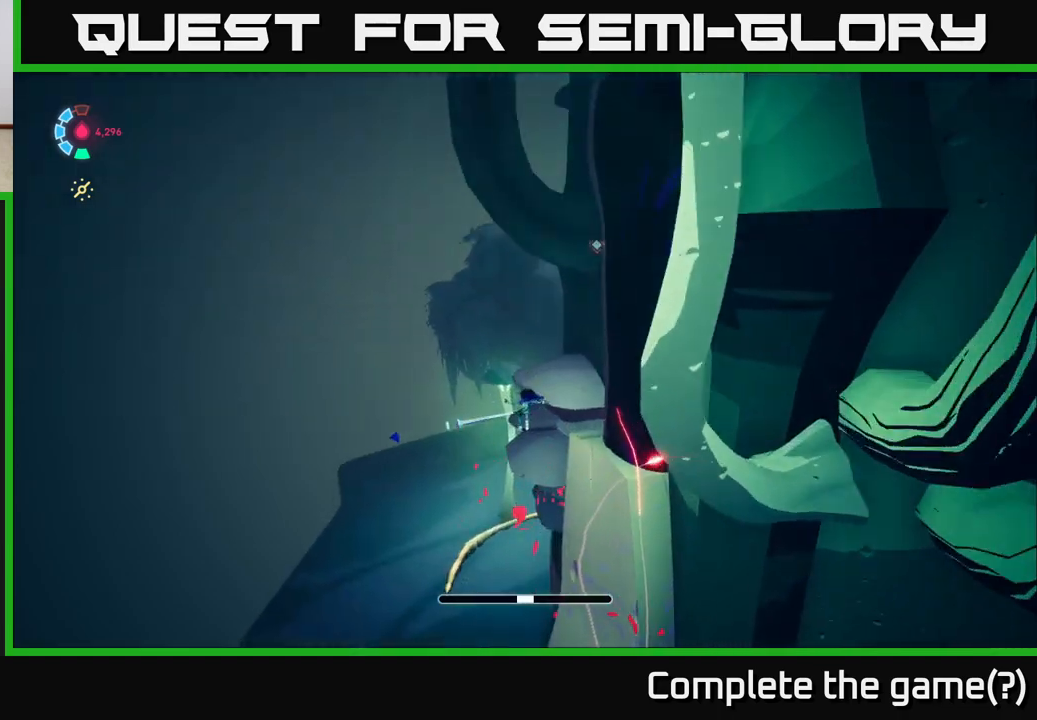
{"dt_ms": 1000, "buttons": ["L2"], "left_stick": "up-left", "events": [[83, "L2", "up"], [167, "L2", "down"], [433, "left_stick", "left"], [467, "L2", "up"], [517, "left_stick", "down-left"], [583, "L2", "down"], [733, "left_stick", "up-left"]]}
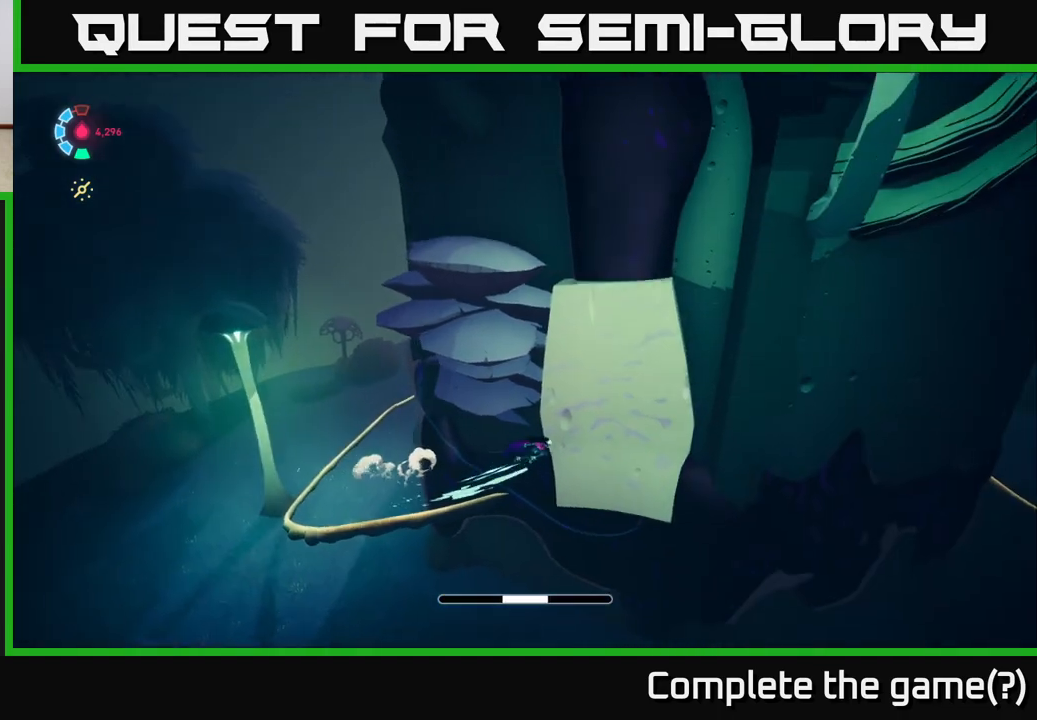
{"dt_ms": 500, "buttons": ["A", "L2"], "left_stick": "up-left", "events": [[350, "A", "down"]]}
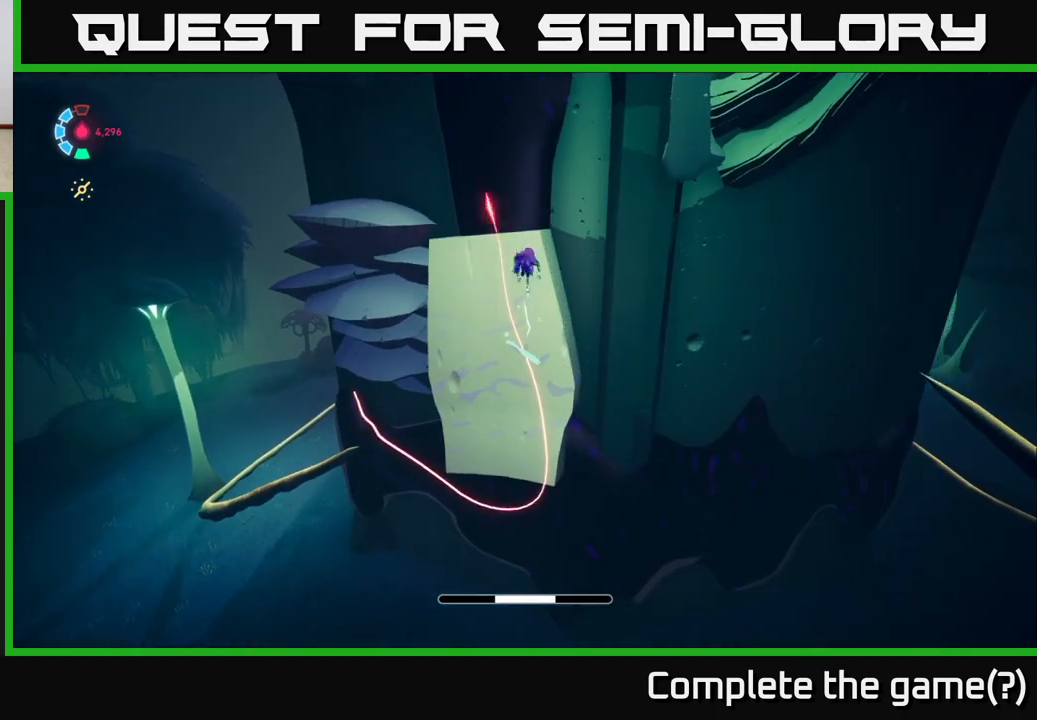
{"dt_ms": 500, "buttons": ["L2"], "left_stick": "left", "events": [[33, "A", "up"], [83, "L2", "up"], [217, "L2", "down"], [417, "left_stick", "left"]]}
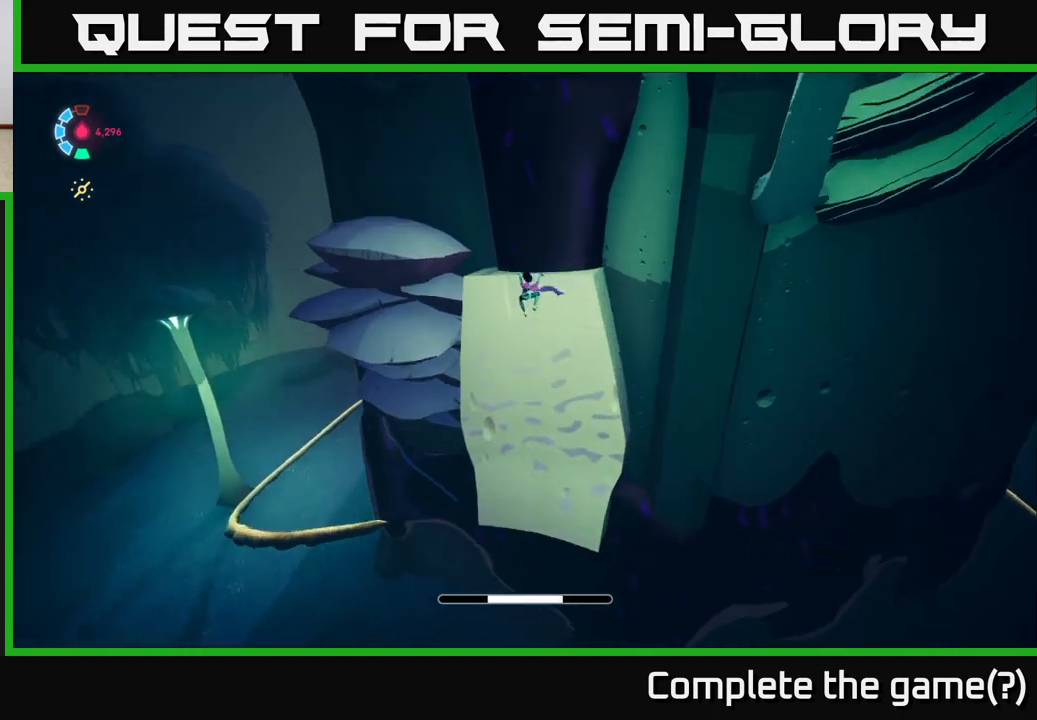
{"dt_ms": 500, "buttons": [], "left_stick": "left", "events": [[67, "L2", "up"], [350, "A", "down"], [433, "A", "up"]]}
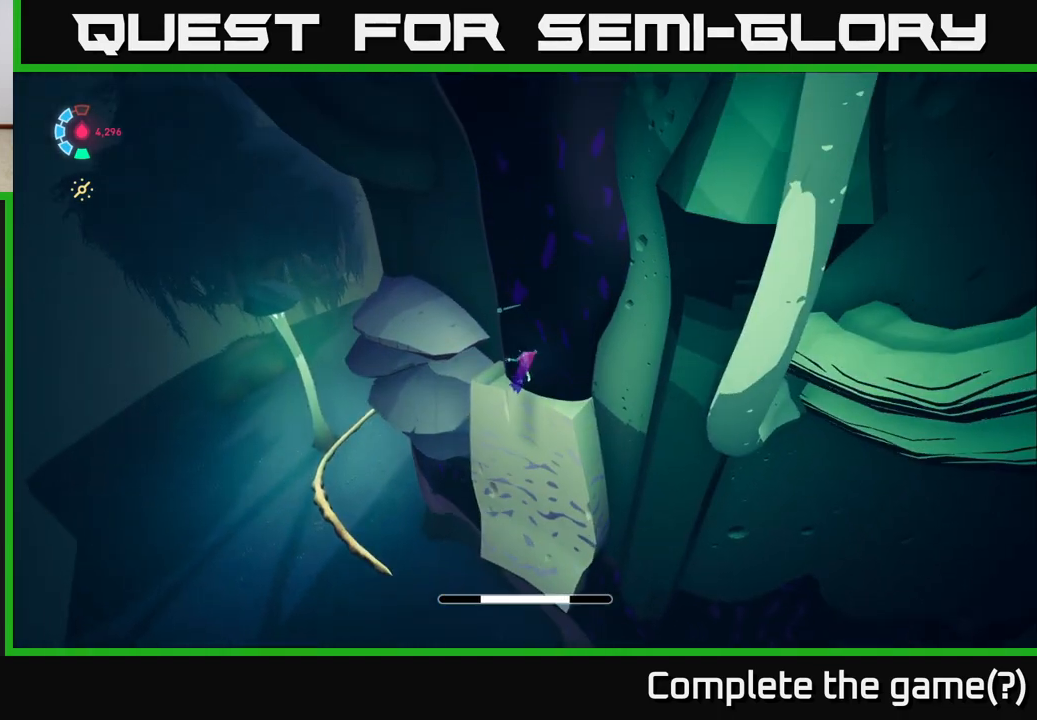
{"dt_ms": 500, "buttons": [], "left_stick": "left", "events": [[417, "A", "down"], [483, "A", "up"]]}
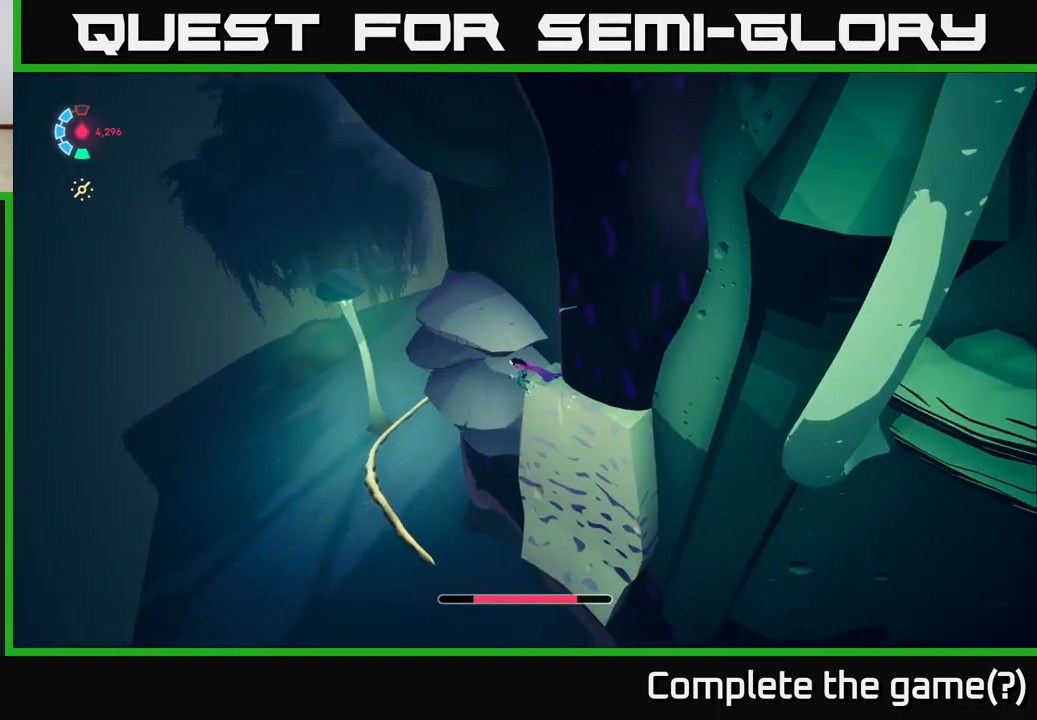
{"dt_ms": 500, "buttons": [], "left_stick": "up-left", "events": [[333, "left_stick", "up-left"]]}
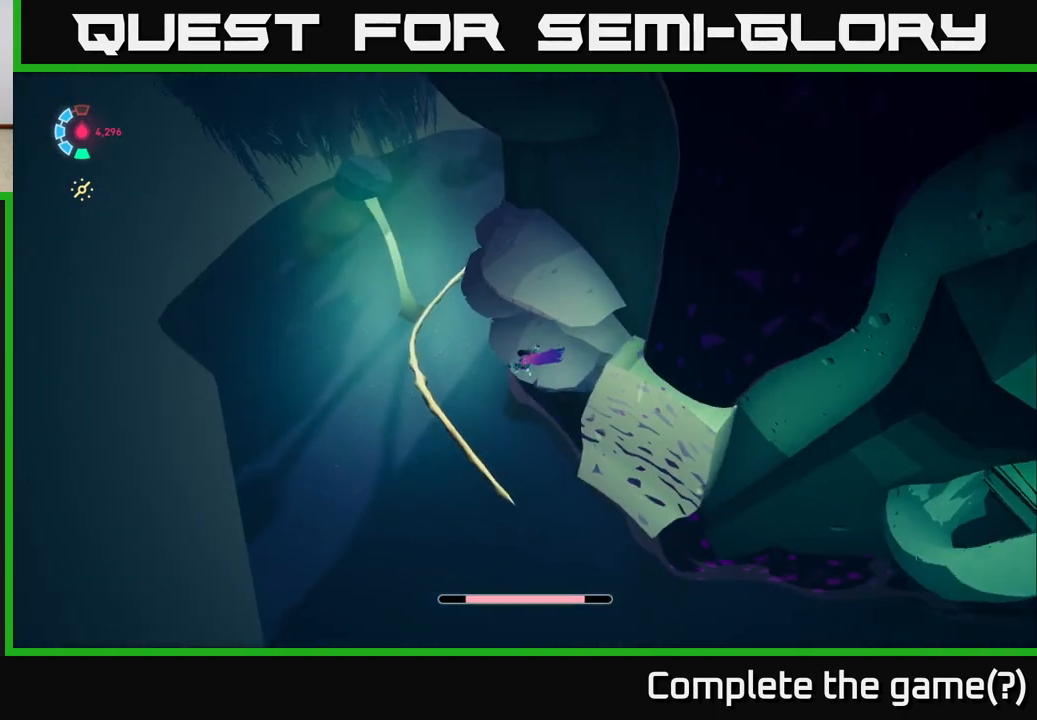
{"dt_ms": 500, "buttons": ["L2"], "left_stick": "up-left", "events": [[283, "L2", "down"]]}
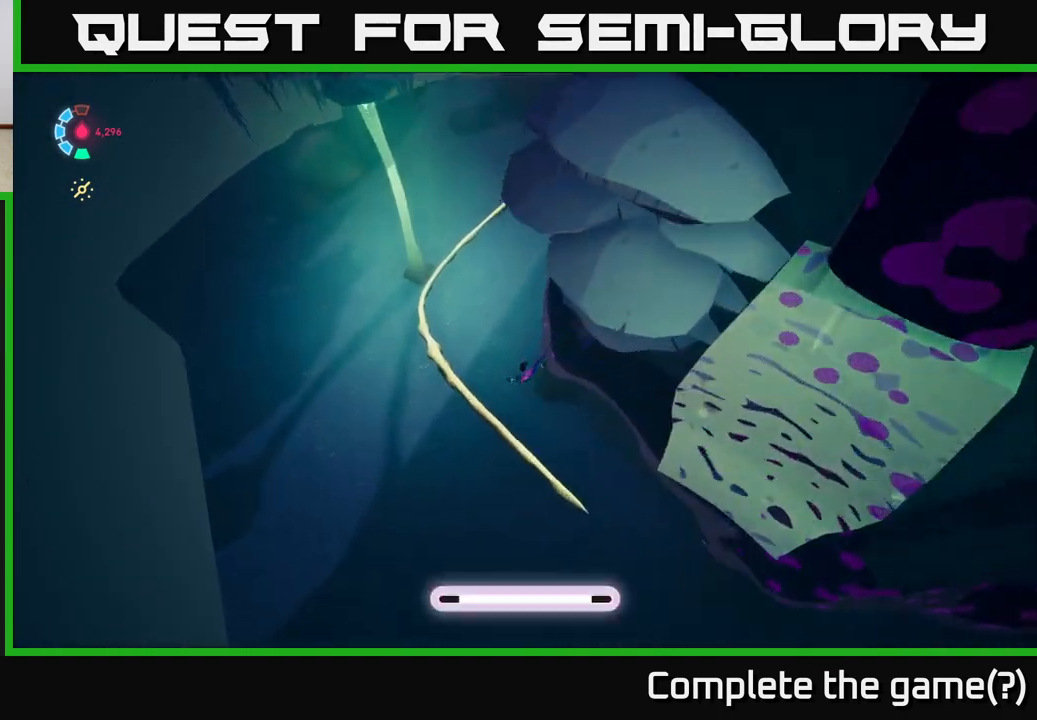
{"dt_ms": 500, "buttons": ["L2"], "left_stick": "up-left", "events": []}
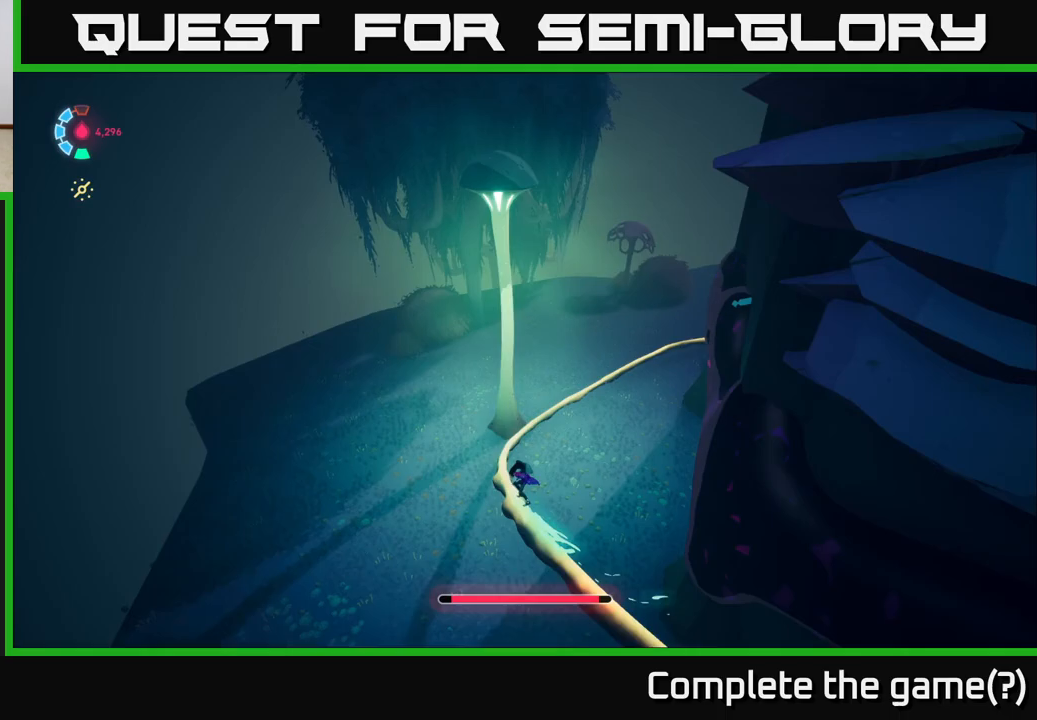
{"dt_ms": 500, "buttons": ["L2"], "left_stick": "up", "events": [[217, "left_stick", "up"]]}
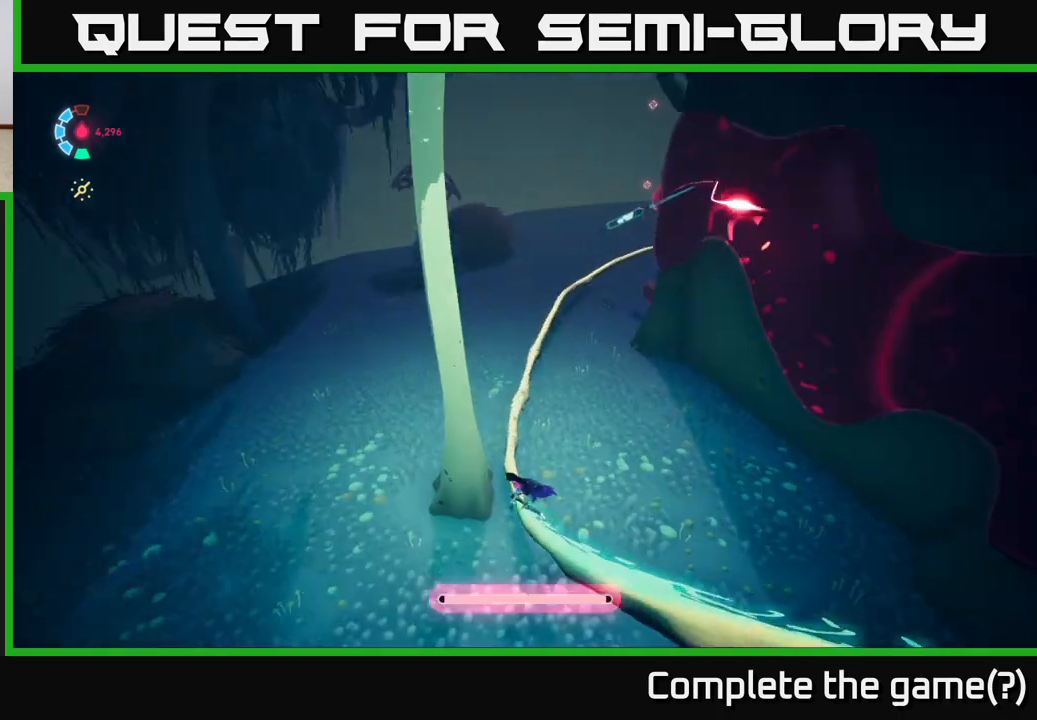
{"dt_ms": 500, "buttons": ["L2"], "left_stick": "up", "events": []}
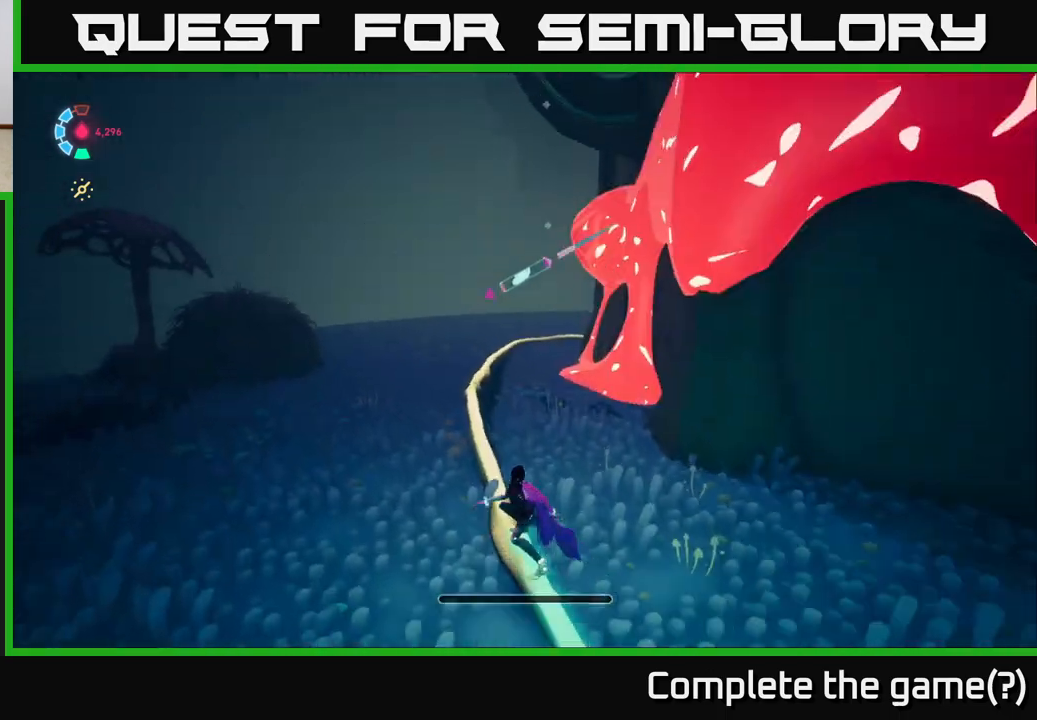
{"dt_ms": 500, "buttons": ["L2"], "left_stick": "up", "events": []}
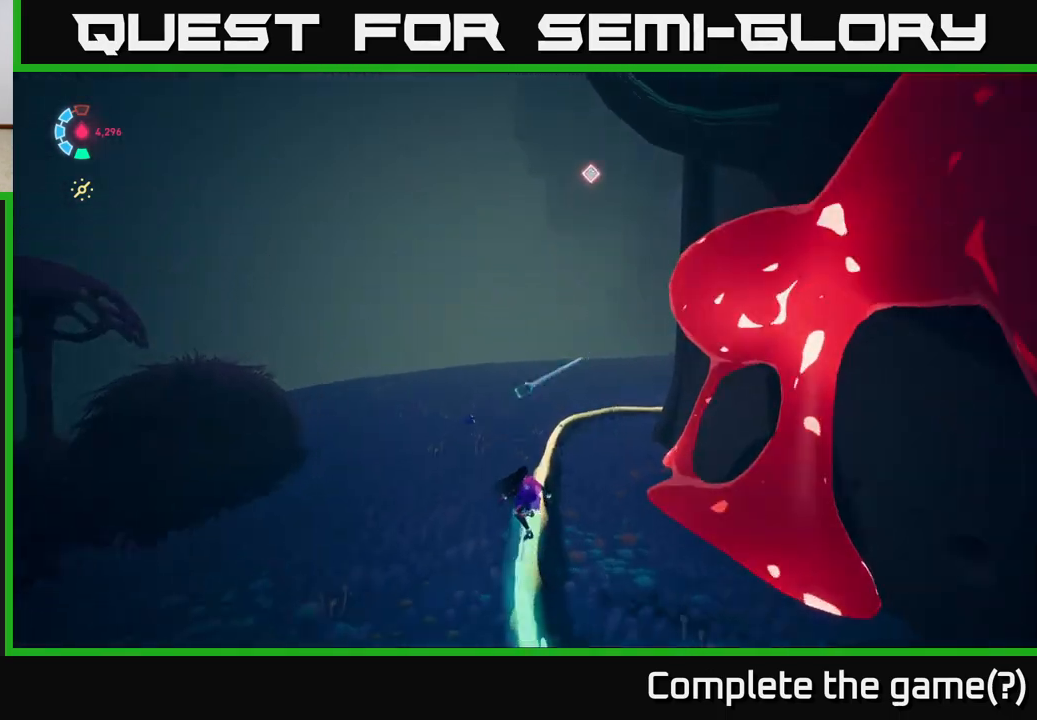
{"dt_ms": 500, "buttons": ["L2"], "left_stick": "up", "events": []}
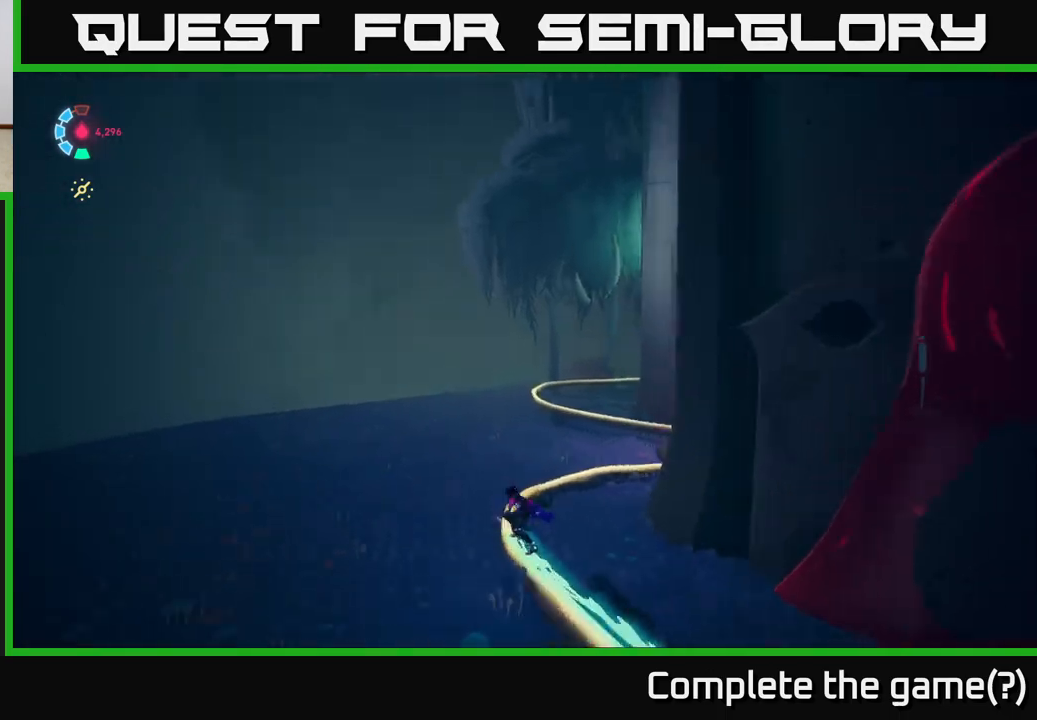
{"dt_ms": 500, "buttons": ["L2"], "left_stick": "up", "events": [[83, "left_stick", "center"], [483, "left_stick", "up"]]}
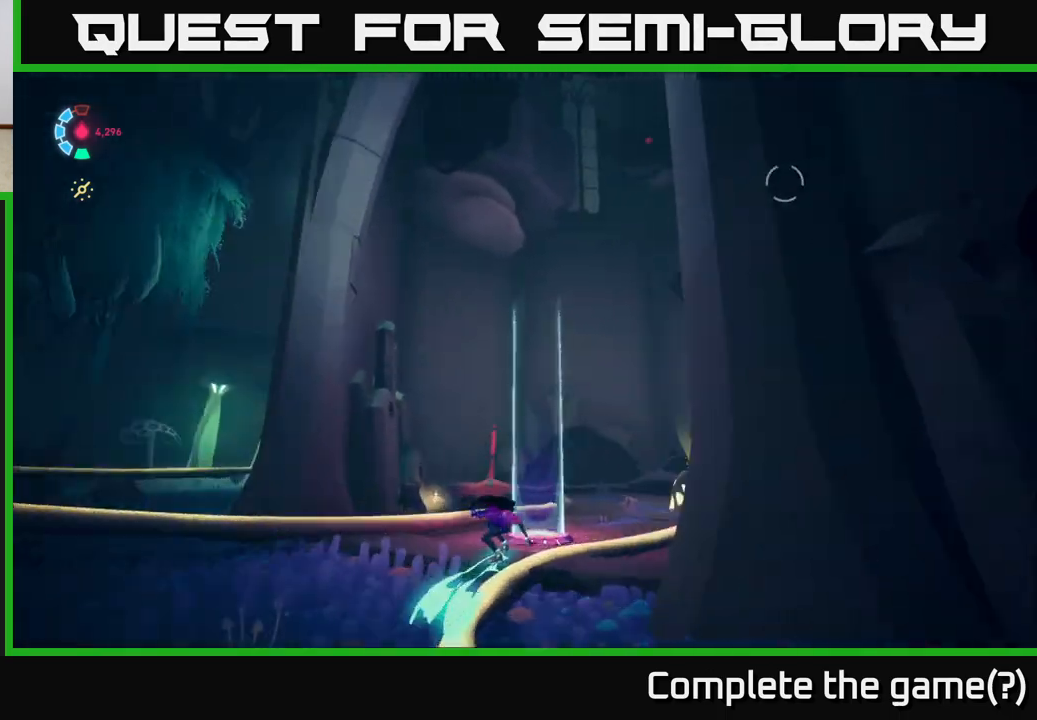
{"dt_ms": 500, "buttons": [], "left_stick": "left", "events": [[183, "L2", "up"], [333, "left_stick", "down"], [450, "left_stick", "left"]]}
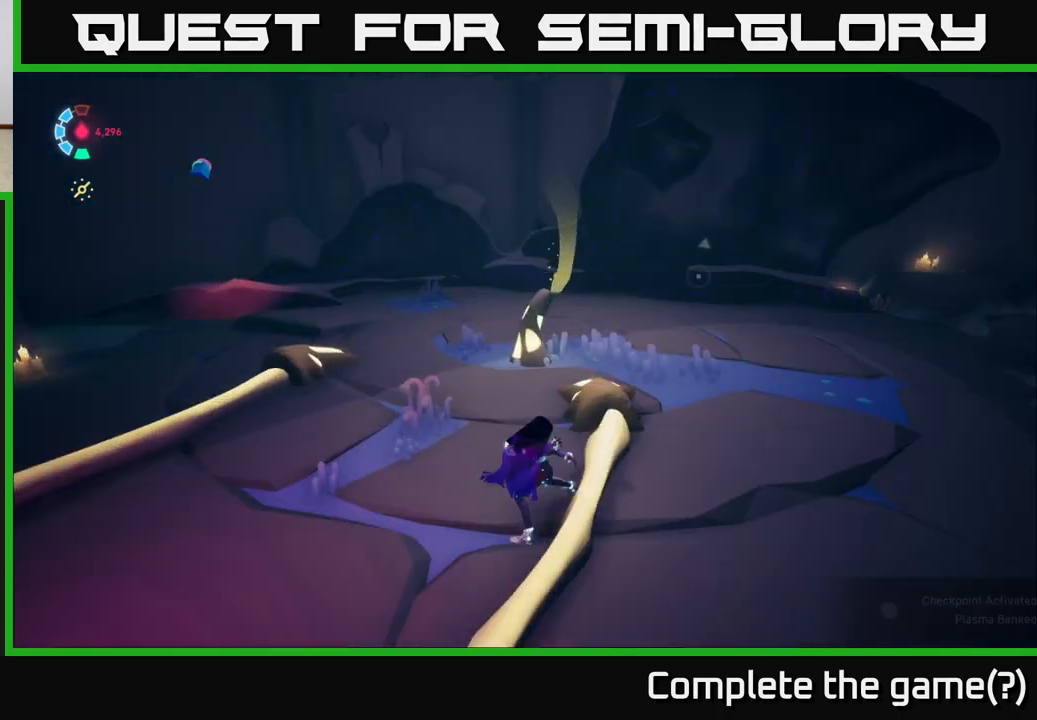
{"dt_ms": 500, "buttons": [], "left_stick": "down-left", "events": [[17, "left_stick", "up-left"], [83, "A", "down"], [167, "A", "up"], [367, "left_stick", "down-left"]]}
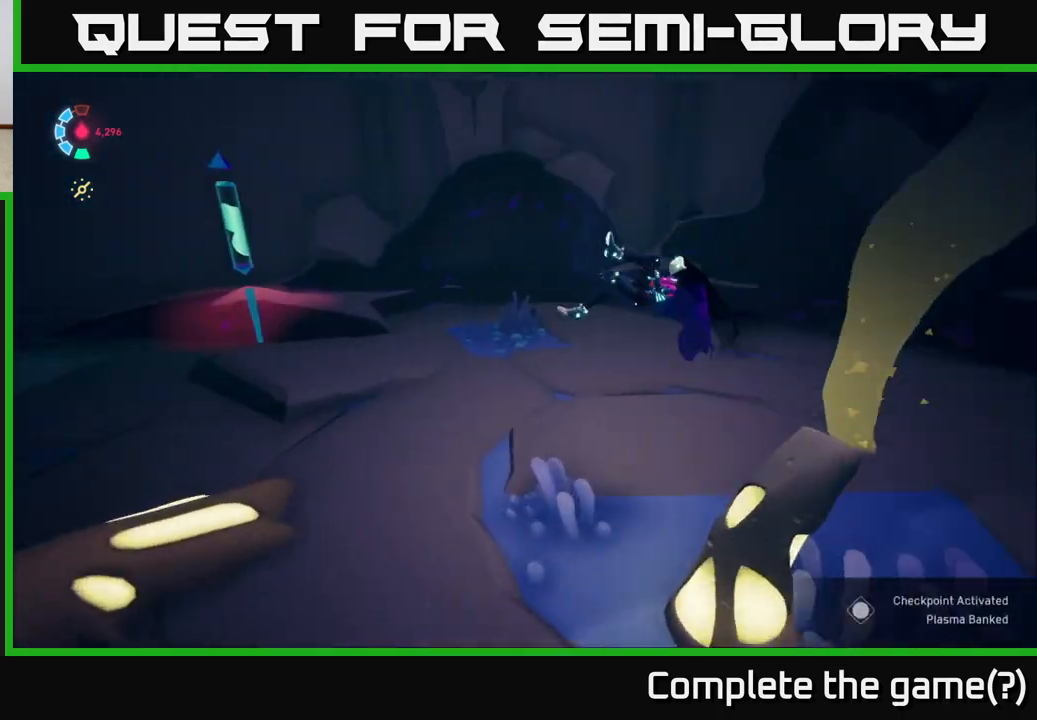
{"dt_ms": 500, "buttons": [], "left_stick": "up", "events": [[100, "left_stick", "up-left"], [183, "left_stick", "up"]]}